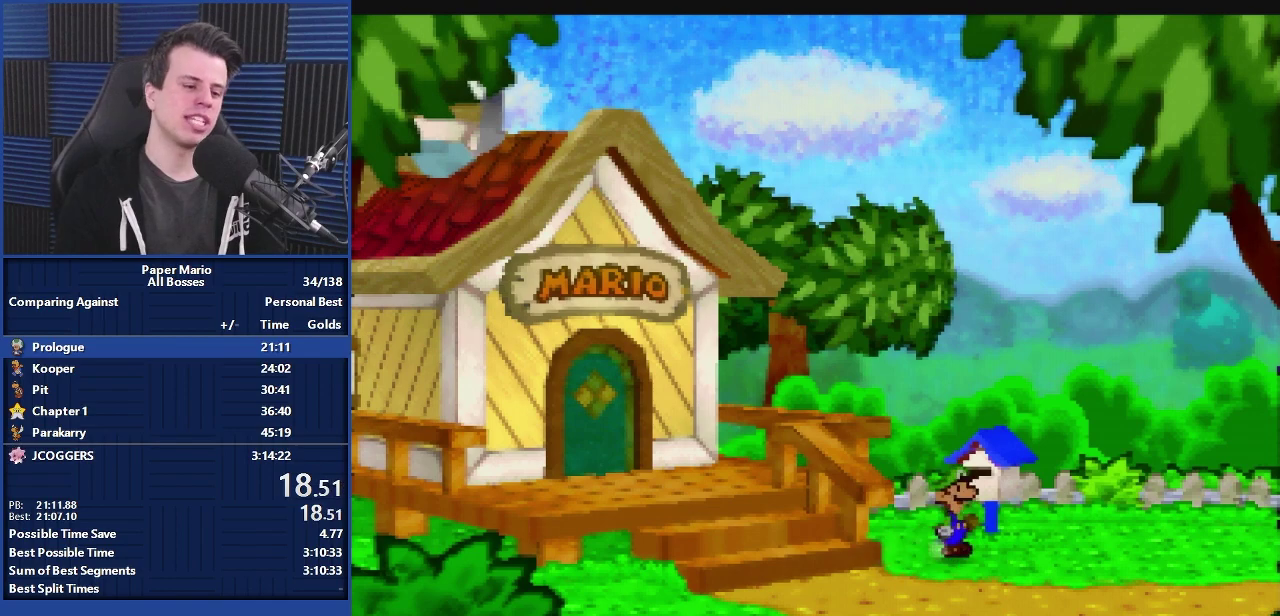
Gameplay with a controller (Nintendo layout); each line is a JSON object with the inputs held at the frame after it. "events" lists button and stick changes between this image and that frame as [ms after this image, input, new state], when the widget could be followed in between. Not read: DPAD_DOWN DPAD_RIGHT DPAD_UP L1 L3 R3.
{"buttons": ["A"], "left_stick": "center", "events": []}
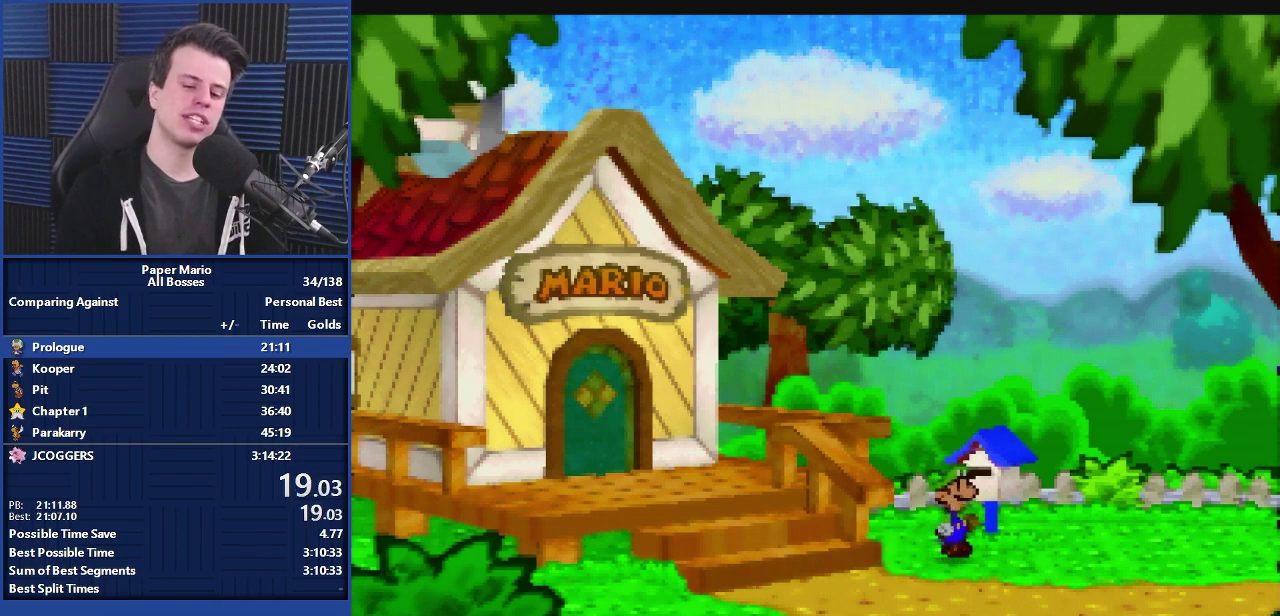
{"buttons": ["A"], "left_stick": "center", "events": []}
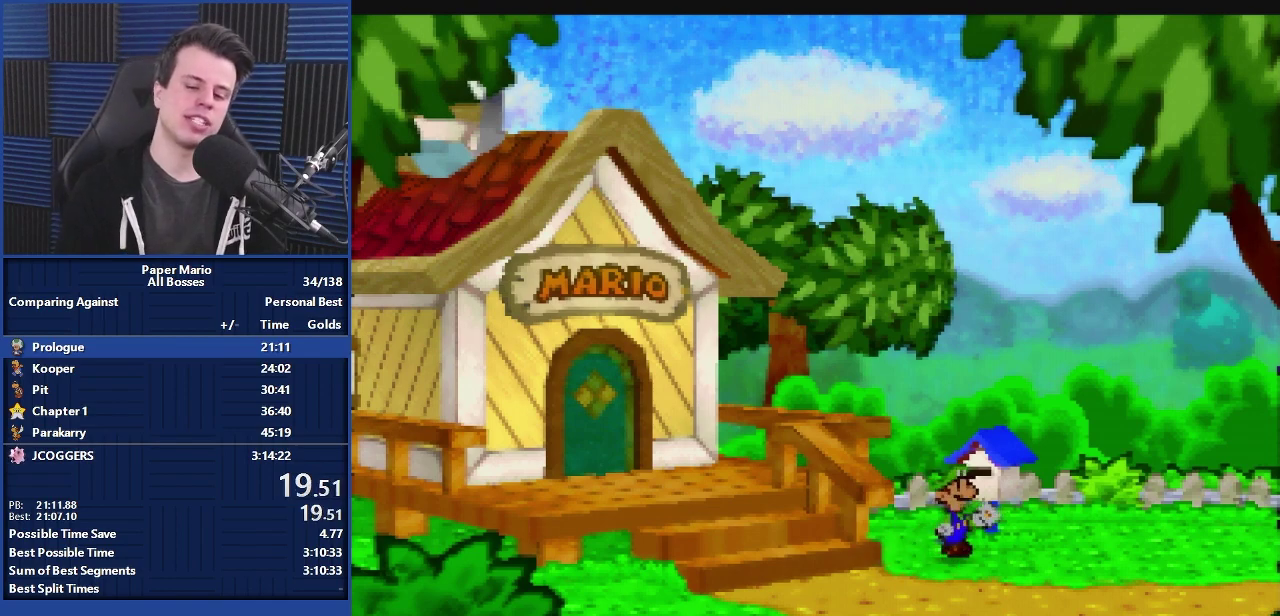
{"buttons": ["A"], "left_stick": "center", "events": []}
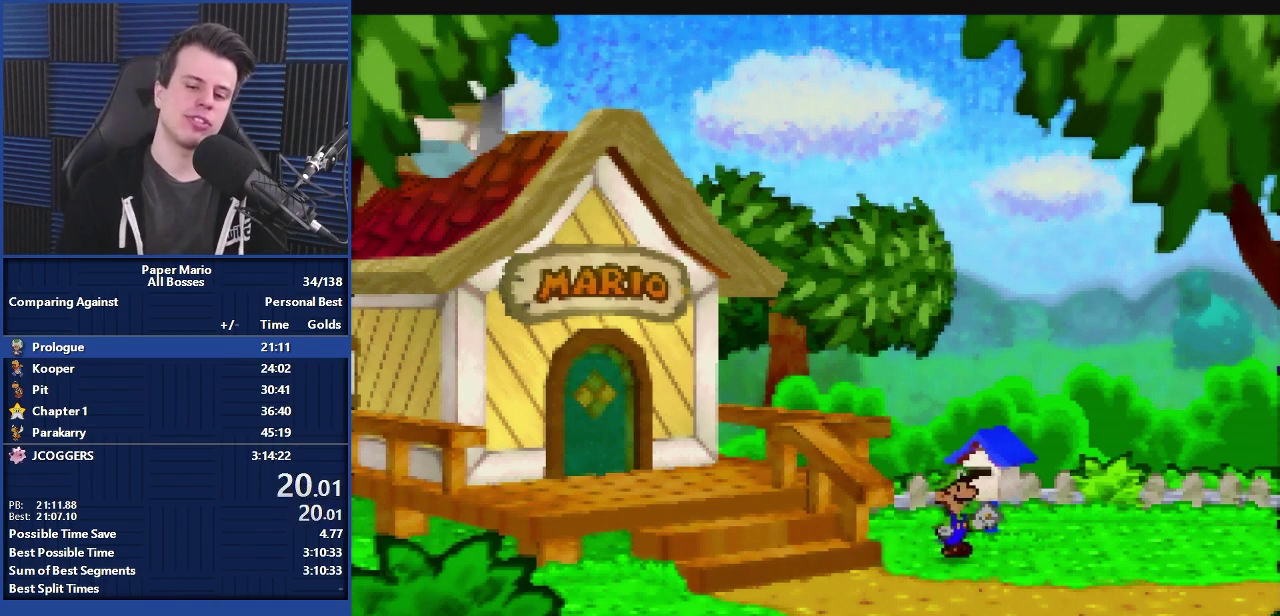
{"buttons": ["A"], "left_stick": "center", "events": []}
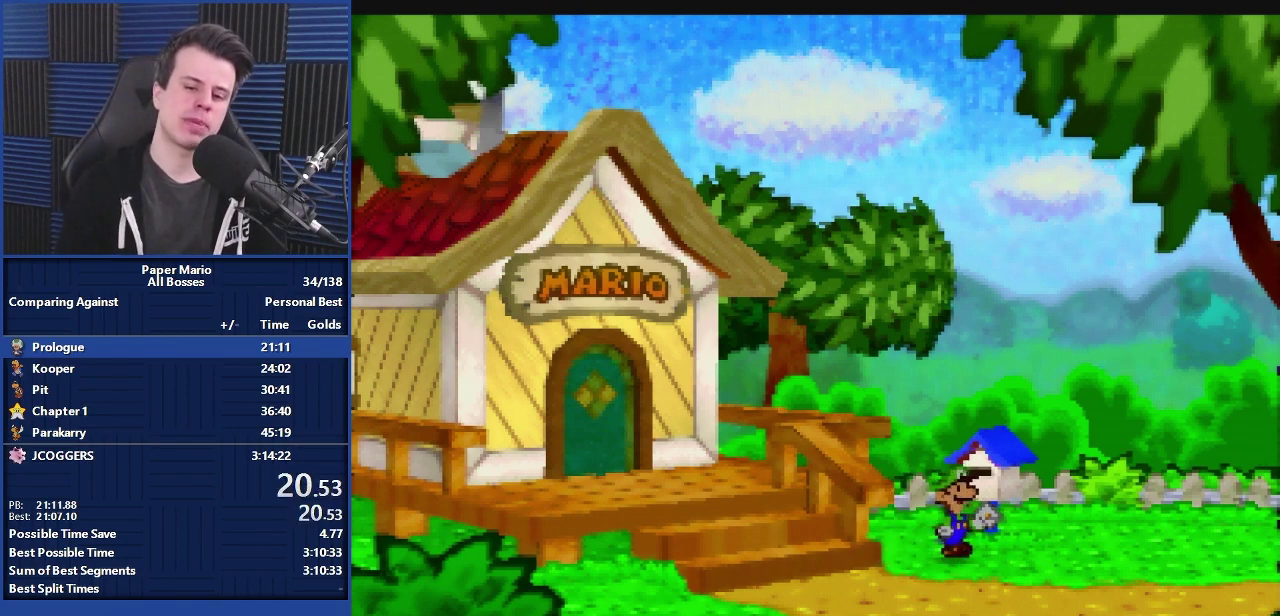
{"buttons": ["A"], "left_stick": "center", "events": [[33, "left_stick", "up-left"], [267, "left_stick", "center"]]}
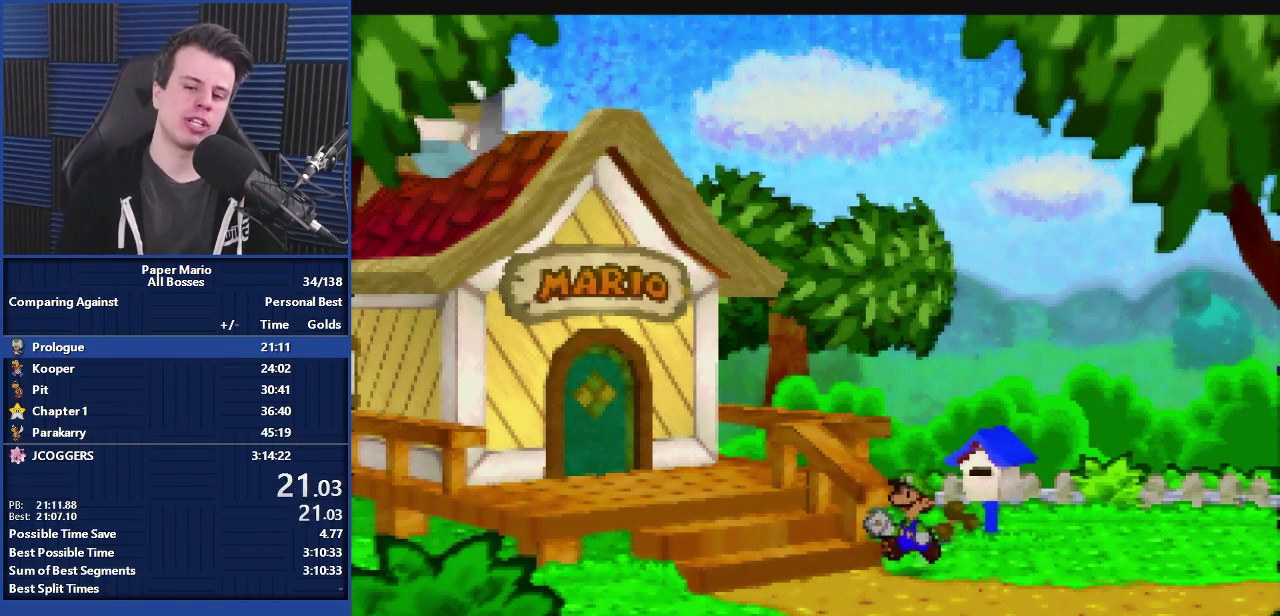
{"buttons": ["A"], "left_stick": "center", "events": []}
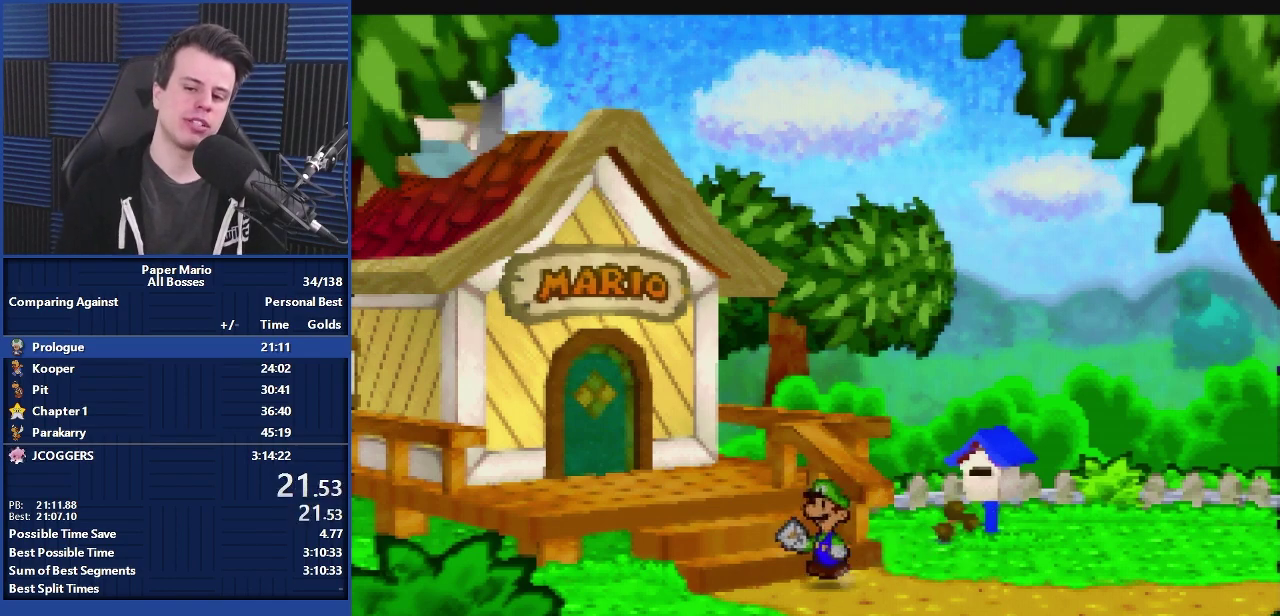
{"buttons": ["A"], "left_stick": "center", "events": []}
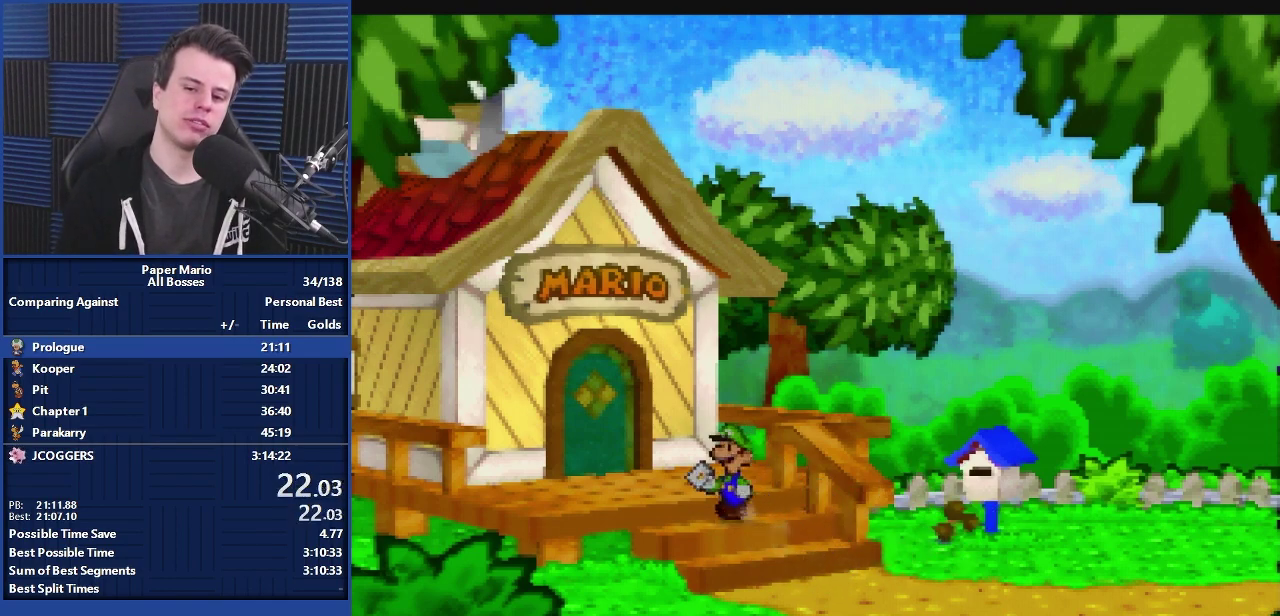
{"buttons": ["A"], "left_stick": "center", "events": [[67, "A", "up"], [133, "A", "down"]]}
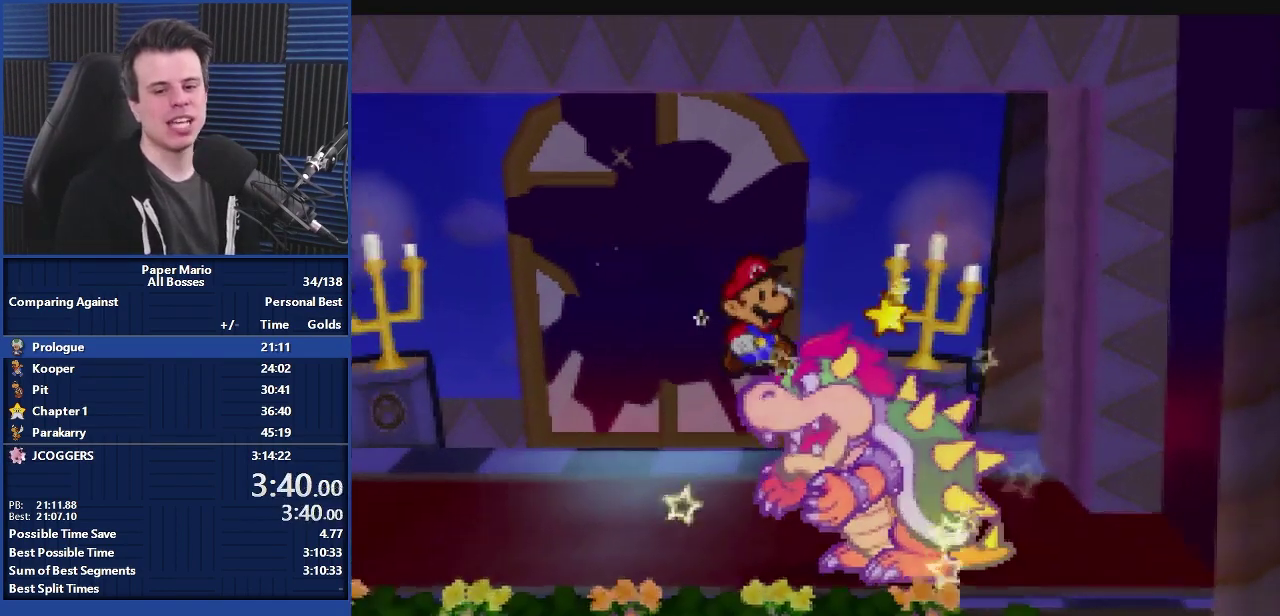
{"buttons": ["A"], "left_stick": "center", "events": []}
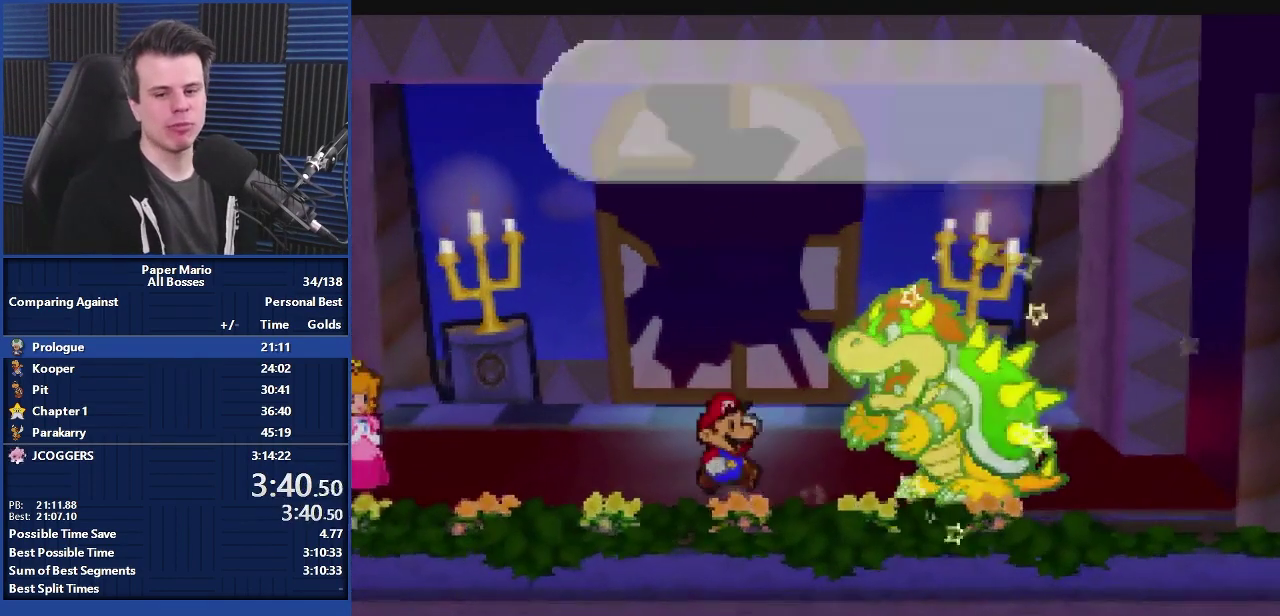
{"buttons": ["A"], "left_stick": "center", "events": []}
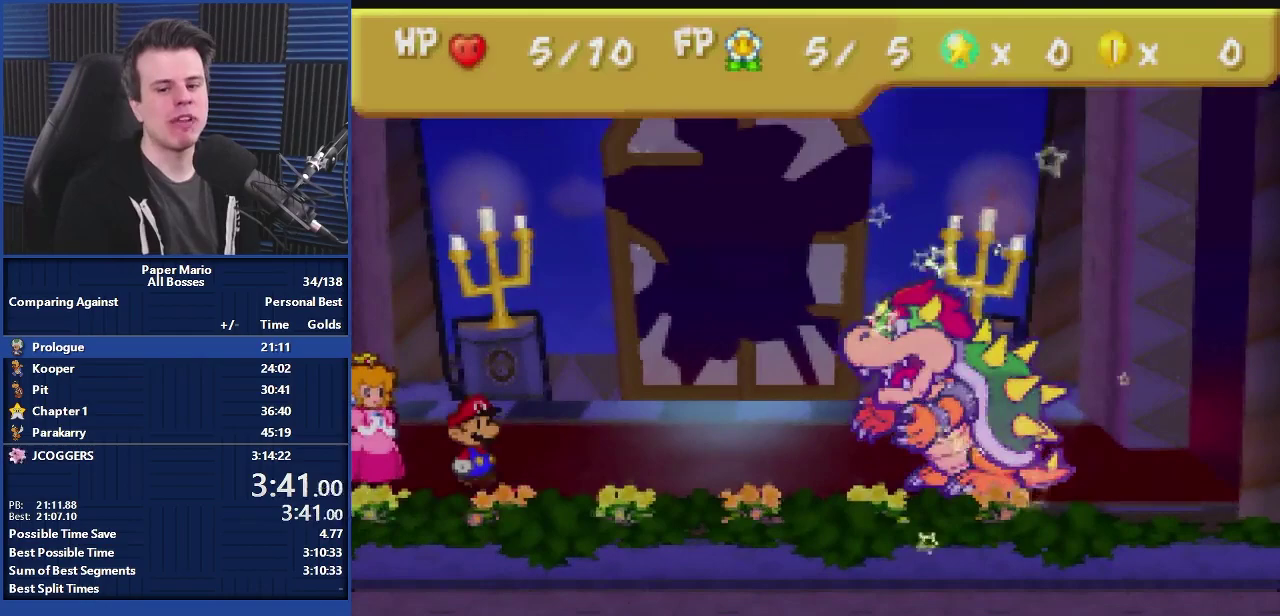
{"buttons": ["A"], "left_stick": "center", "events": []}
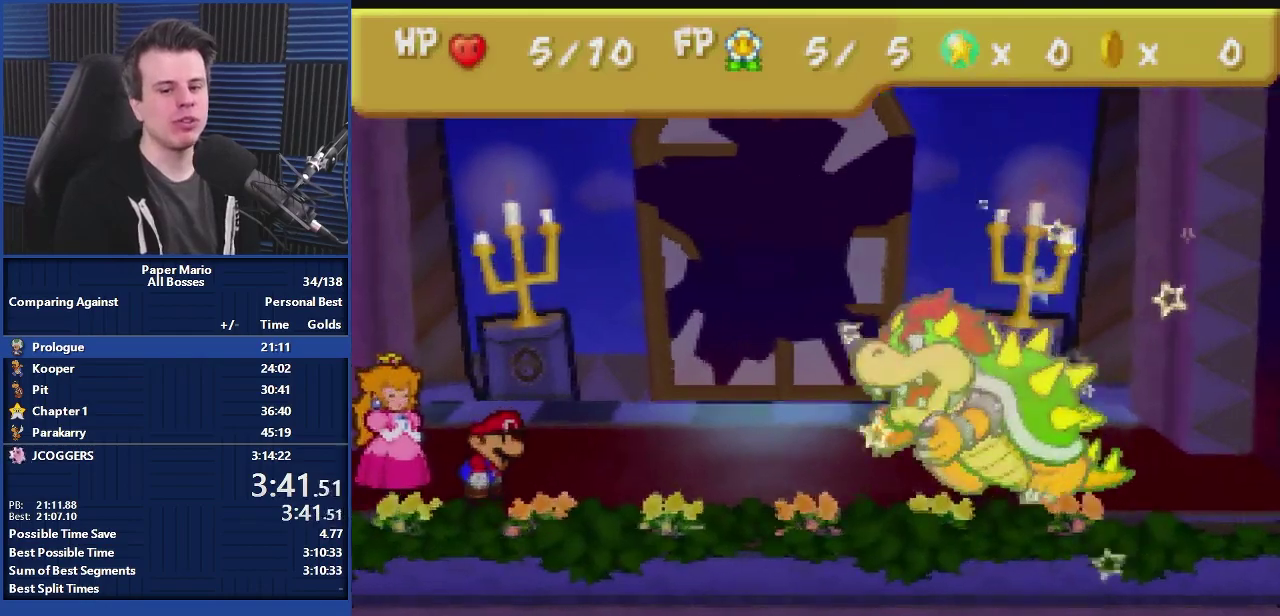
{"buttons": ["A"], "left_stick": "center", "events": []}
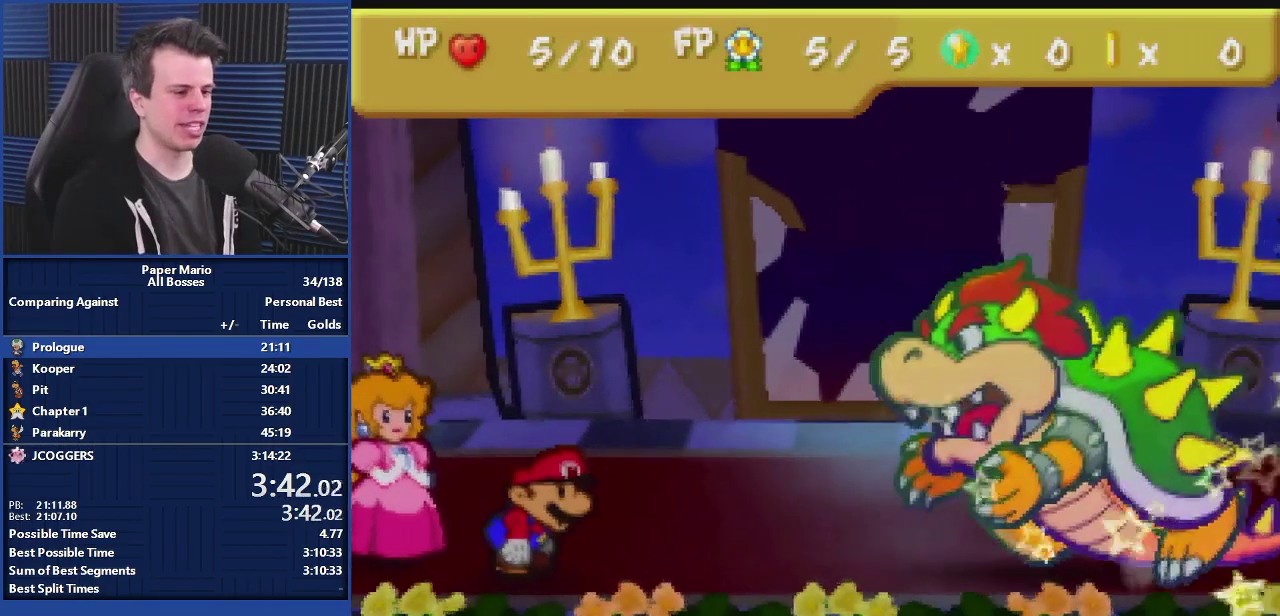
{"buttons": ["A"], "left_stick": "center", "events": []}
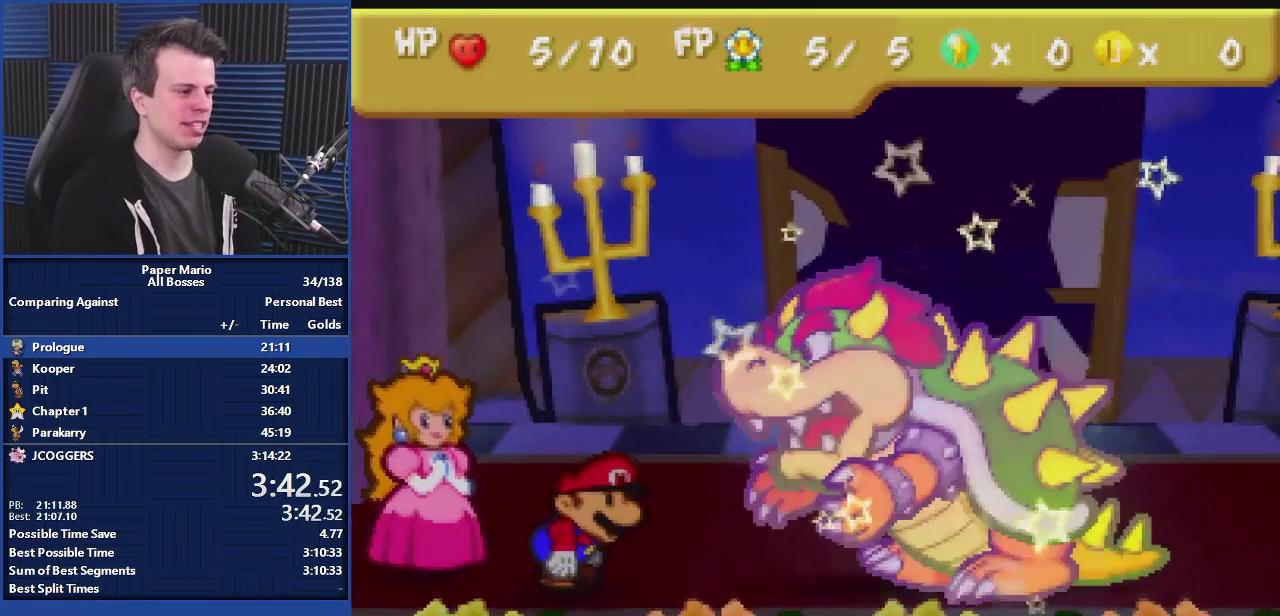
{"buttons": ["A"], "left_stick": "center", "events": []}
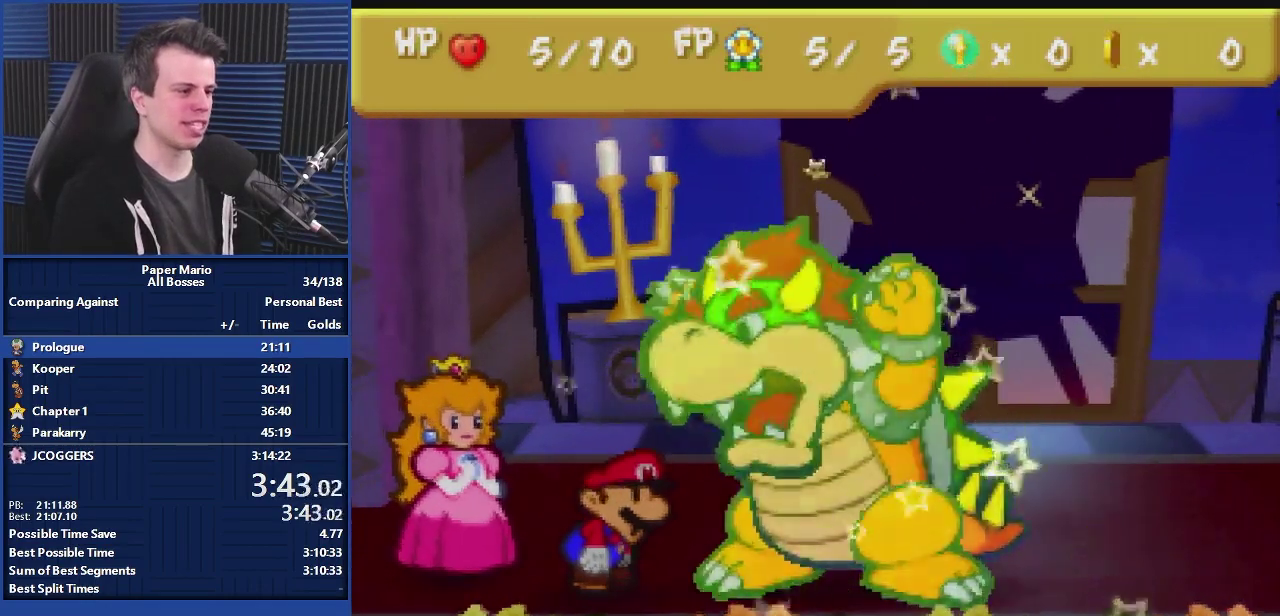
{"buttons": ["A"], "left_stick": "center", "events": []}
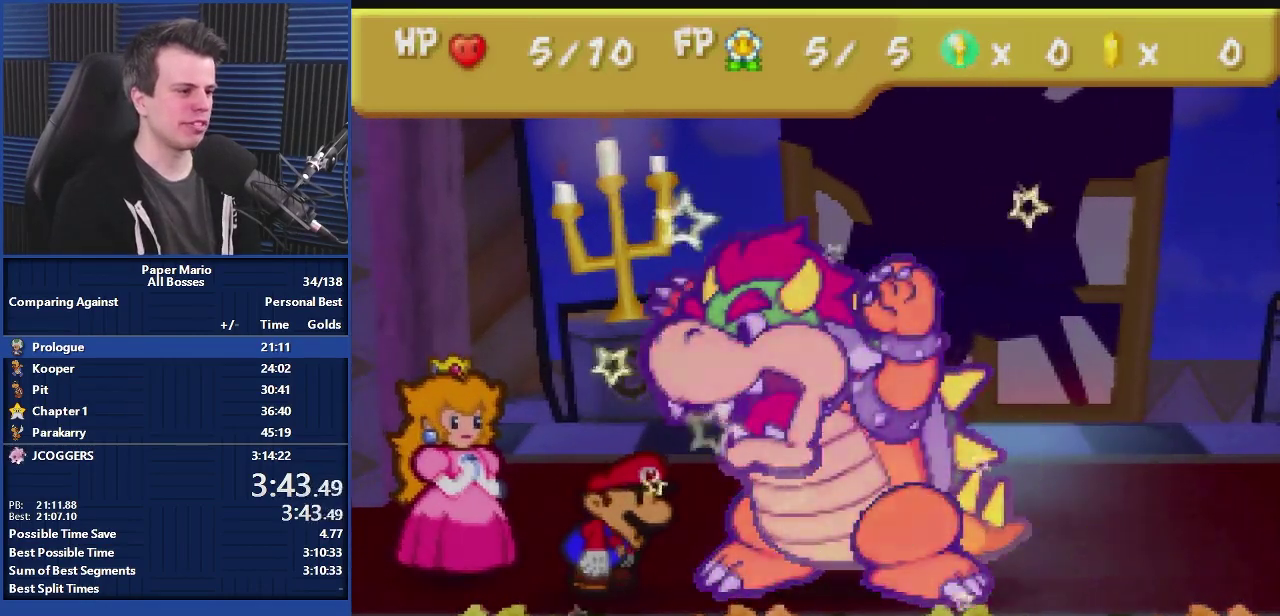
{"buttons": ["A"], "left_stick": "center", "events": []}
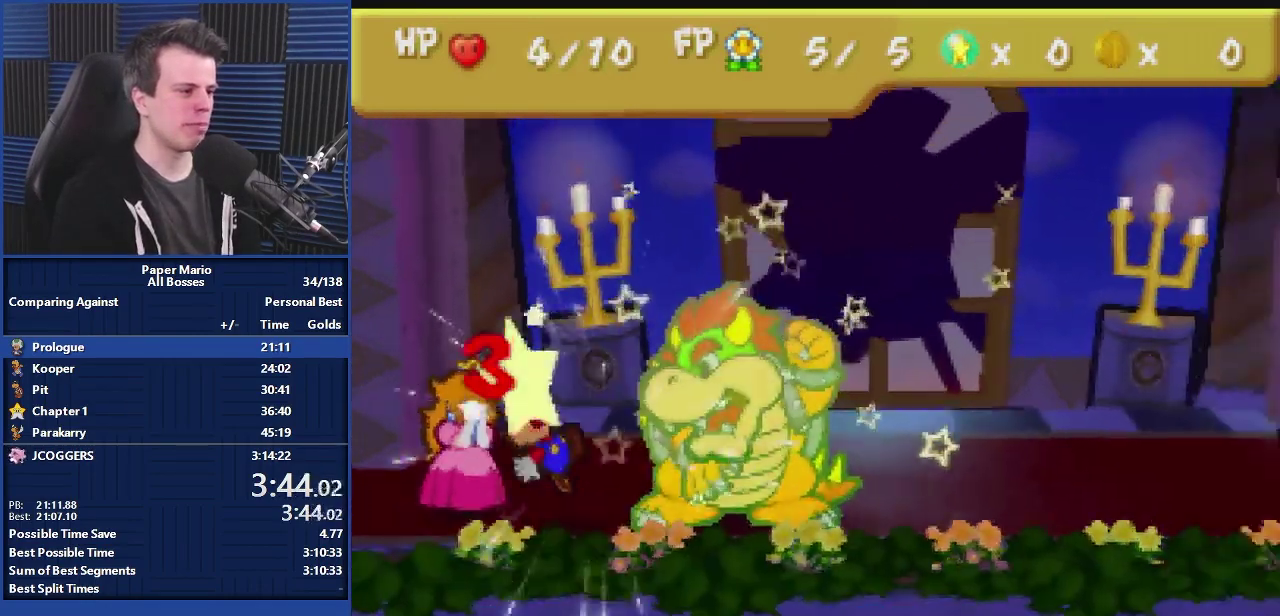
{"buttons": ["A"], "left_stick": "center", "events": []}
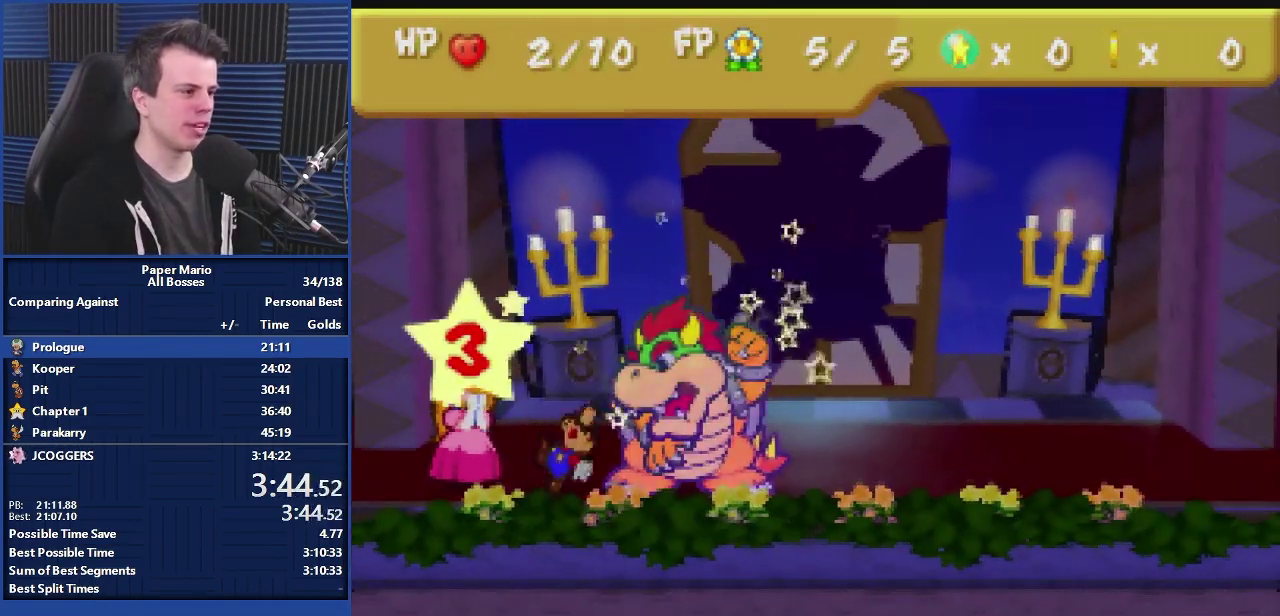
{"buttons": ["A"], "left_stick": "center", "events": []}
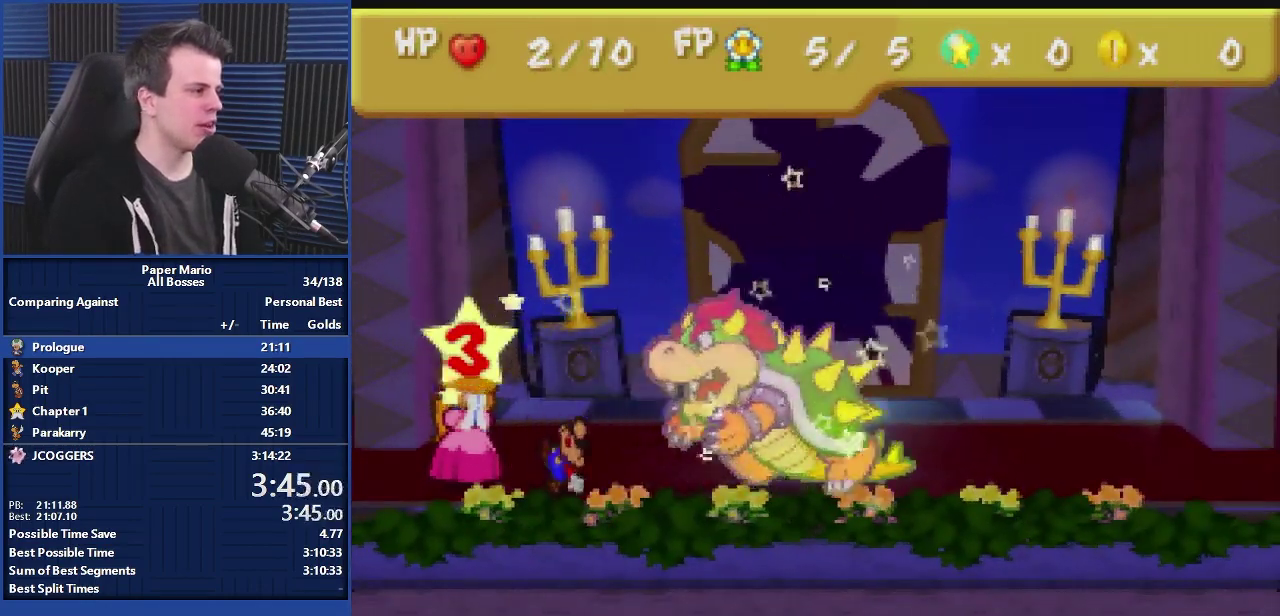
{"buttons": ["A"], "left_stick": "center", "events": []}
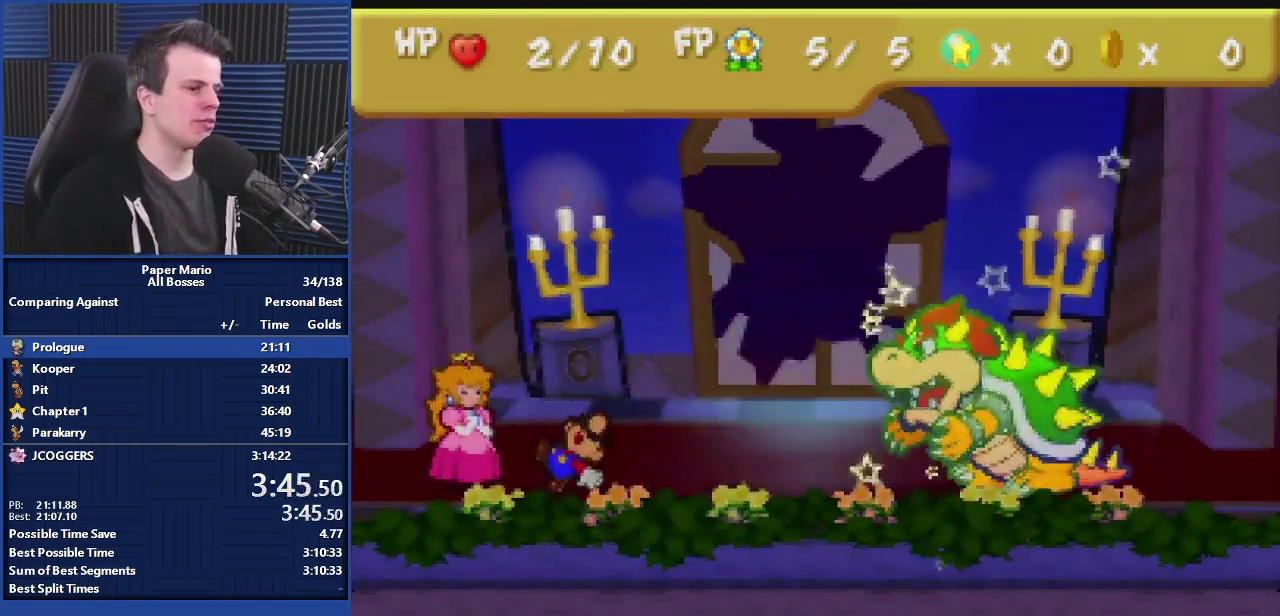
{"buttons": [], "left_stick": "center", "events": [[333, "A", "up"]]}
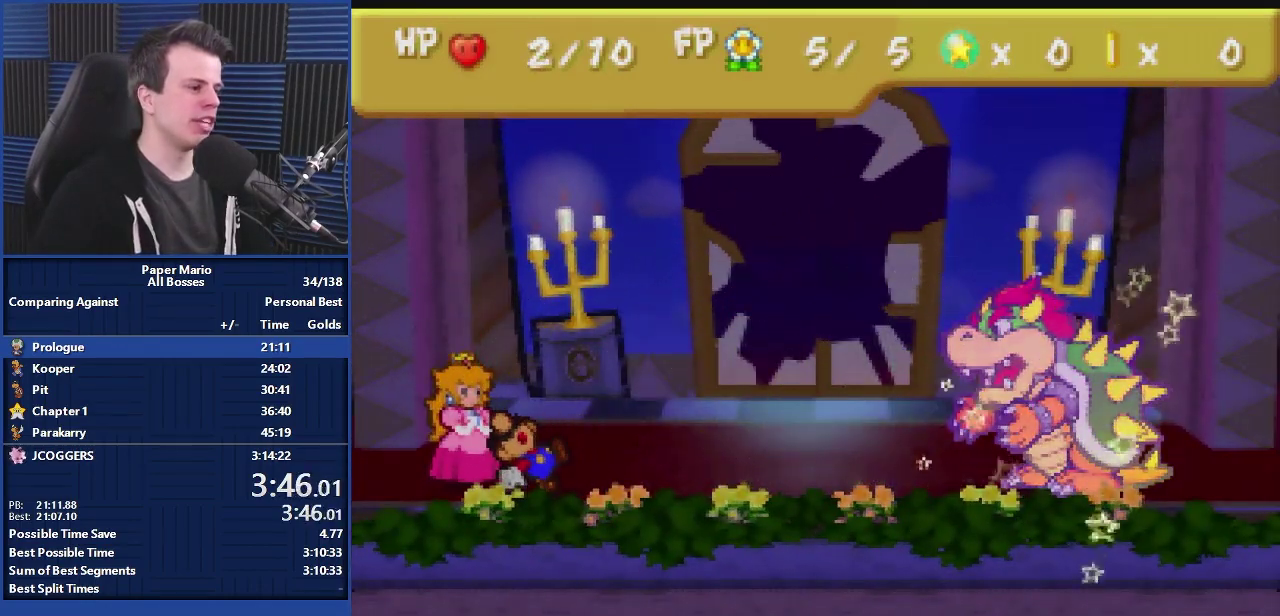
{"buttons": ["B"], "left_stick": "center", "events": [[367, "B", "down"]]}